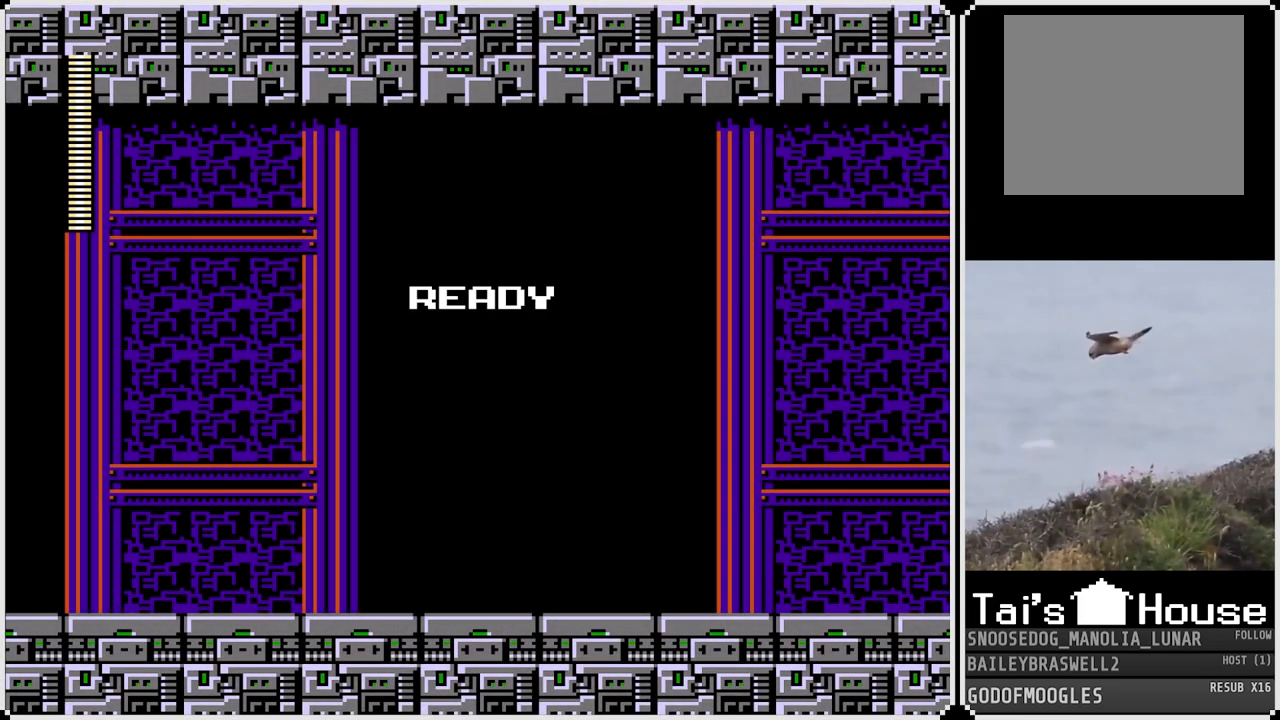
Gameplay with a controller (PlayStation layout); each line is a JSON object with the inputs held at the frame after it. "events" lists button and stick changes between this image and that frame as [ms after this image, input, new state], when the widget could be followed in between.
{"buttons": ["DPAD_RIGHT"], "left_stick": "center", "right_stick": "center", "events": [[233, "DPAD_RIGHT", "down"]]}
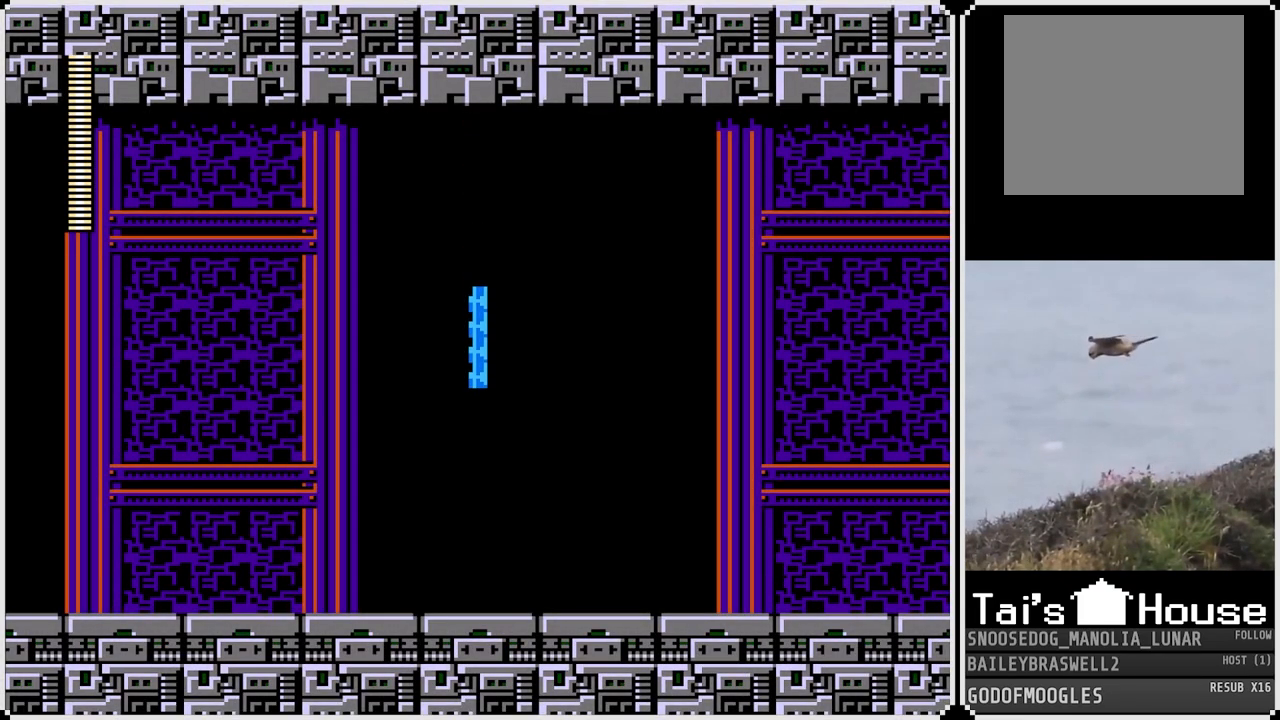
{"buttons": ["DPAD_RIGHT"], "left_stick": "center", "right_stick": "center", "events": []}
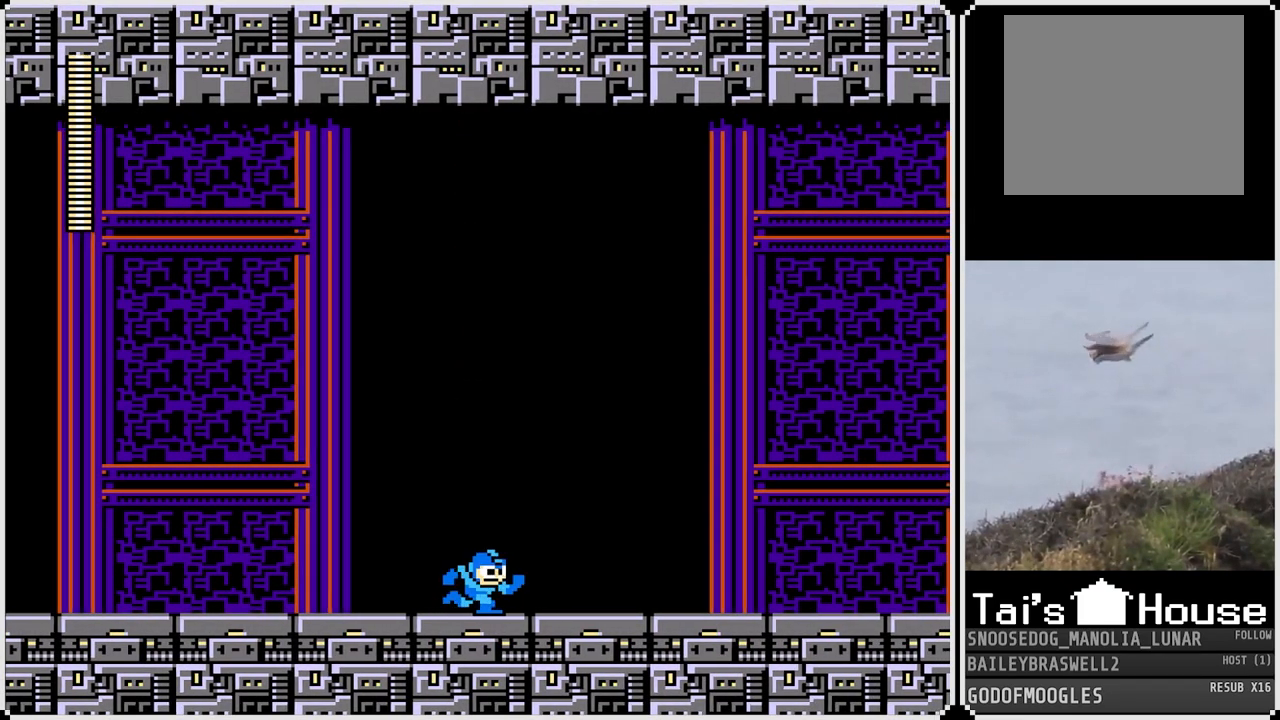
{"buttons": ["DPAD_RIGHT"], "left_stick": "center", "right_stick": "center", "events": []}
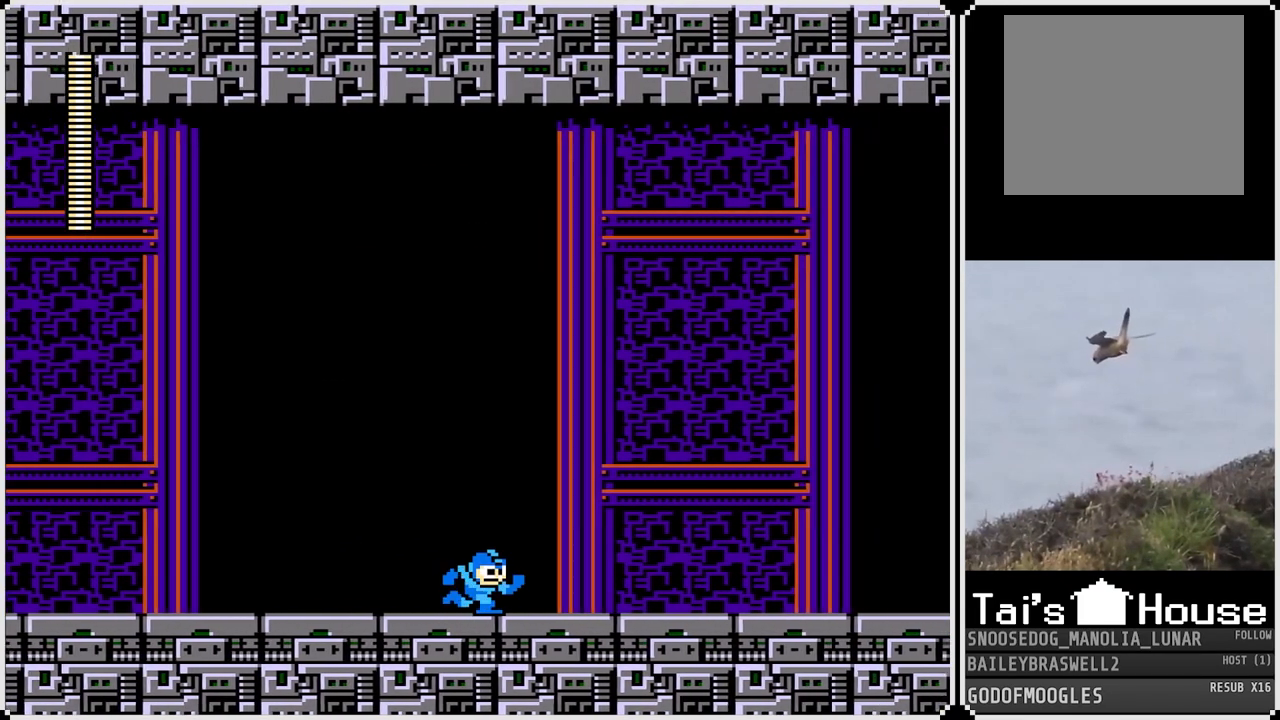
{"buttons": ["DPAD_RIGHT"], "left_stick": "center", "right_stick": "center", "events": [[300, "CROSS", "down"], [384, "SQUARE", "down"], [450, "CROSS", "up"], [484, "SQUARE", "up"]]}
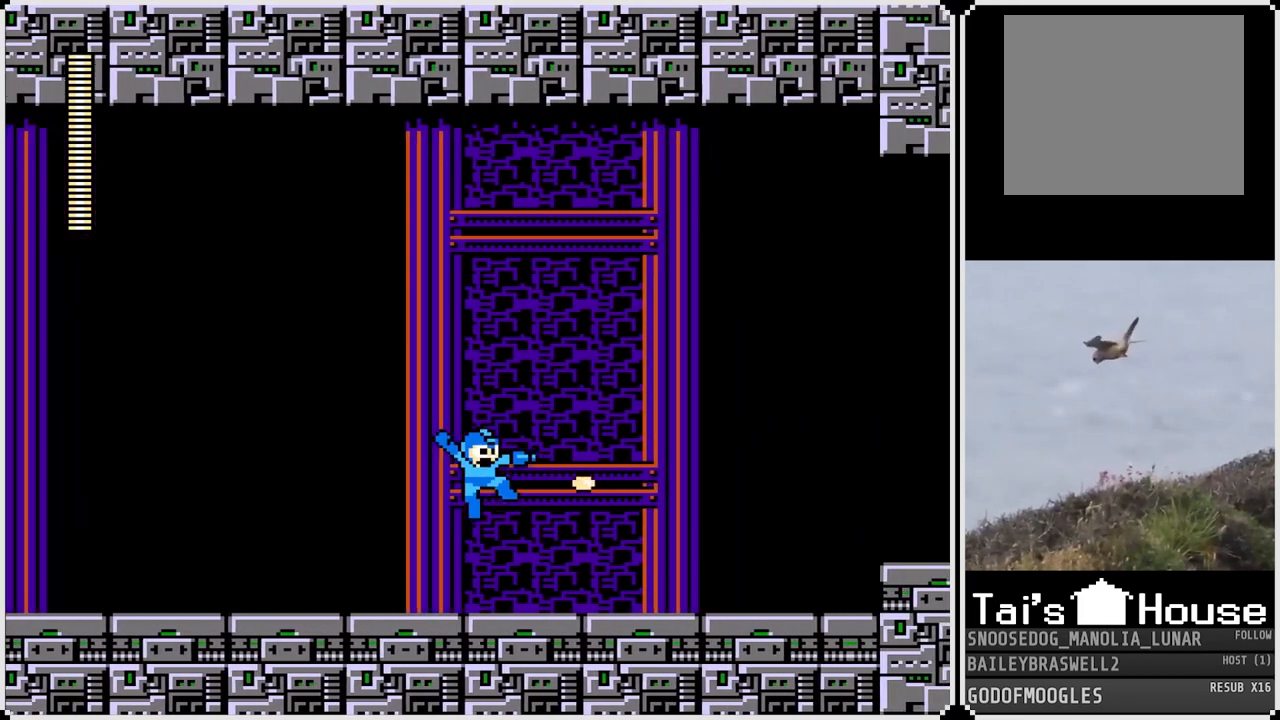
{"buttons": ["SQUARE", "DPAD_RIGHT"], "left_stick": "center", "right_stick": "center", "events": [[16, "SQUARE", "down"], [100, "SQUARE", "up"], [233, "DPAD_RIGHT", "up"], [367, "CROSS", "down"], [383, "DPAD_RIGHT", "down"], [467, "SQUARE", "down"], [500, "CROSS", "up"]]}
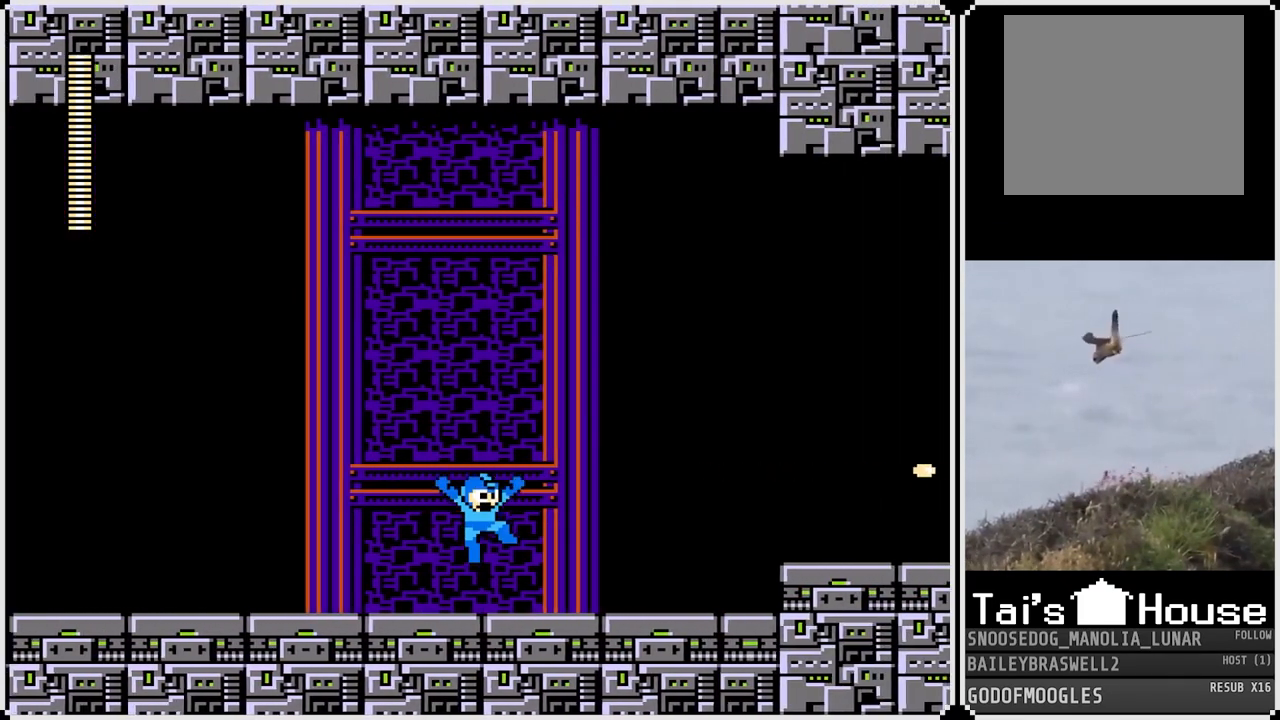
{"buttons": ["SQUARE"], "left_stick": "center", "right_stick": "center", "events": [[33, "SQUARE", "up"], [67, "DPAD_RIGHT", "up"], [83, "SQUARE", "down"], [167, "SQUARE", "up"], [350, "CROSS", "down"], [467, "SQUARE", "down"], [501, "CROSS", "up"]]}
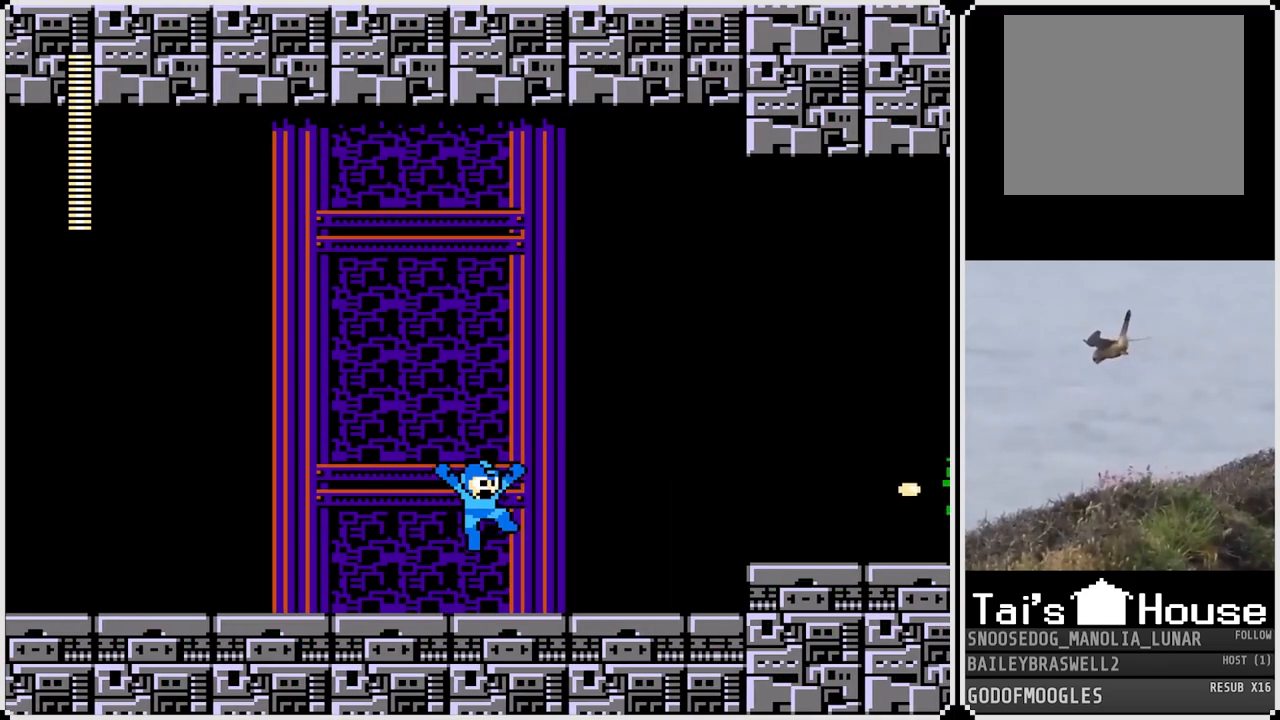
{"buttons": ["SQUARE"], "left_stick": "center", "right_stick": "center", "events": [[16, "SQUARE", "up"], [83, "SQUARE", "down"], [150, "SQUARE", "up"], [383, "CROSS", "down"], [450, "SQUARE", "down"], [483, "CROSS", "up"]]}
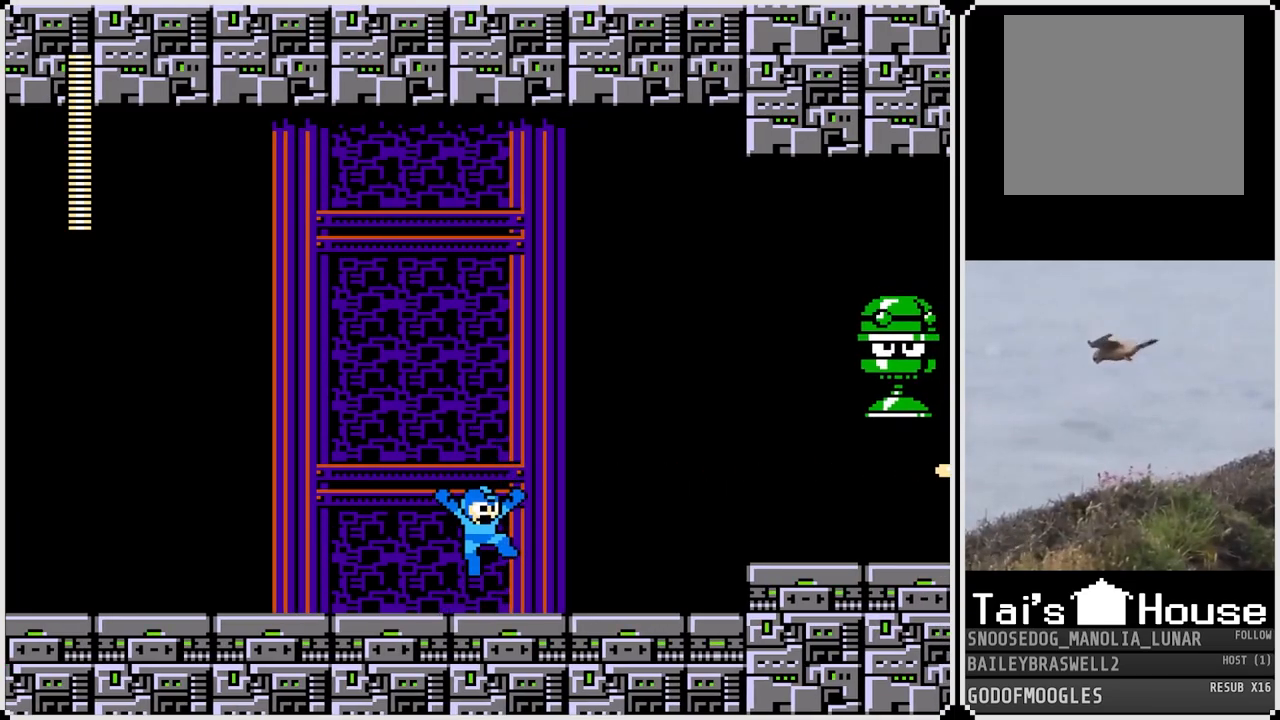
{"buttons": [], "left_stick": "center", "right_stick": "center", "events": [[150, "SQUARE", "up"], [267, "CROSS", "down"], [350, "SQUARE", "down"], [417, "CROSS", "up"], [450, "SQUARE", "up"]]}
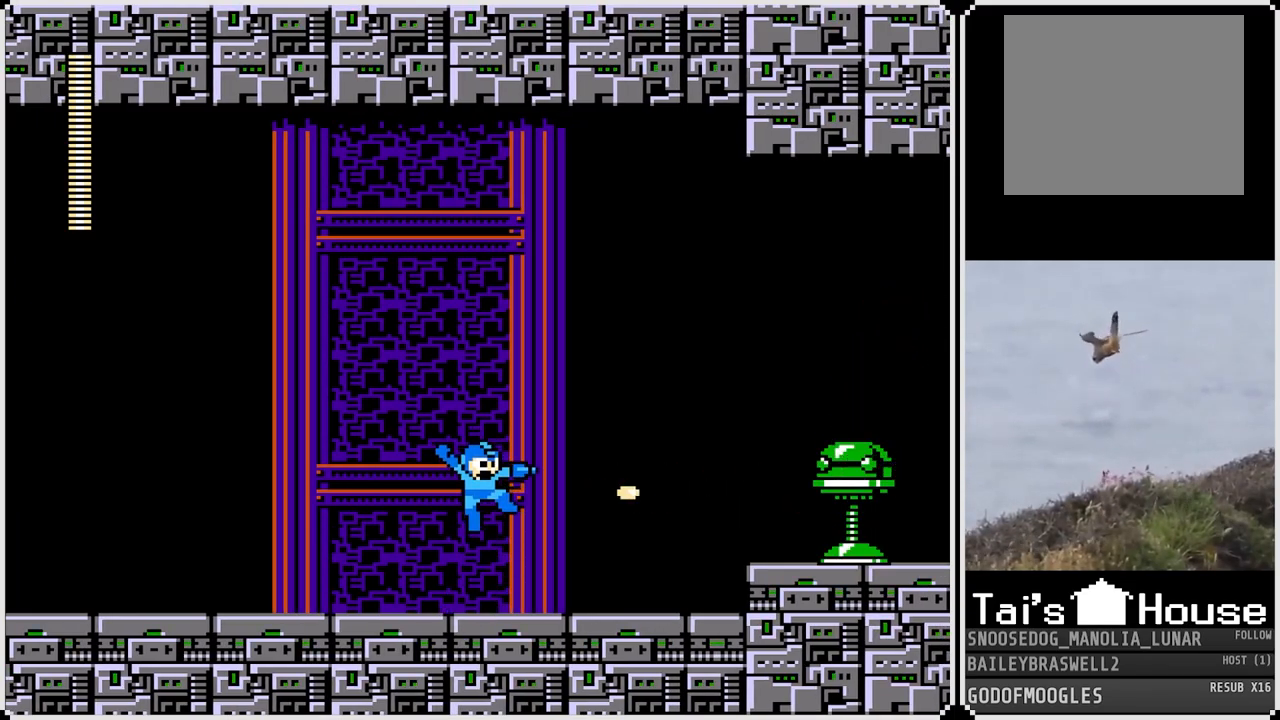
{"buttons": ["CROSS", "SQUARE"], "left_stick": "center", "right_stick": "center", "events": [[33, "SQUARE", "down"], [83, "SQUARE", "up"], [133, "SQUARE", "down"], [216, "SQUARE", "up"], [333, "CROSS", "down"], [467, "SQUARE", "down"]]}
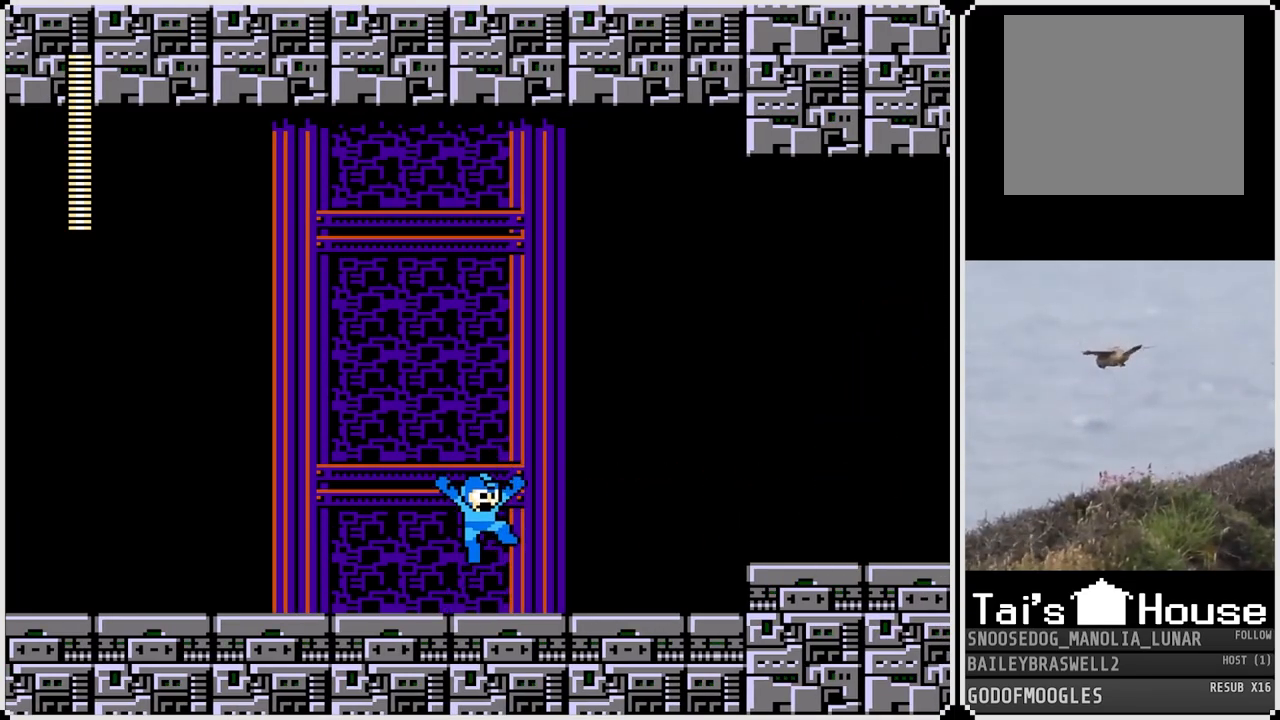
{"buttons": ["CROSS", "SQUARE"], "left_stick": "center", "right_stick": "center", "events": [[34, "CROSS", "up"], [67, "SQUARE", "up"], [117, "SQUARE", "down"], [201, "SQUARE", "up"], [401, "CROSS", "down"], [484, "SQUARE", "down"]]}
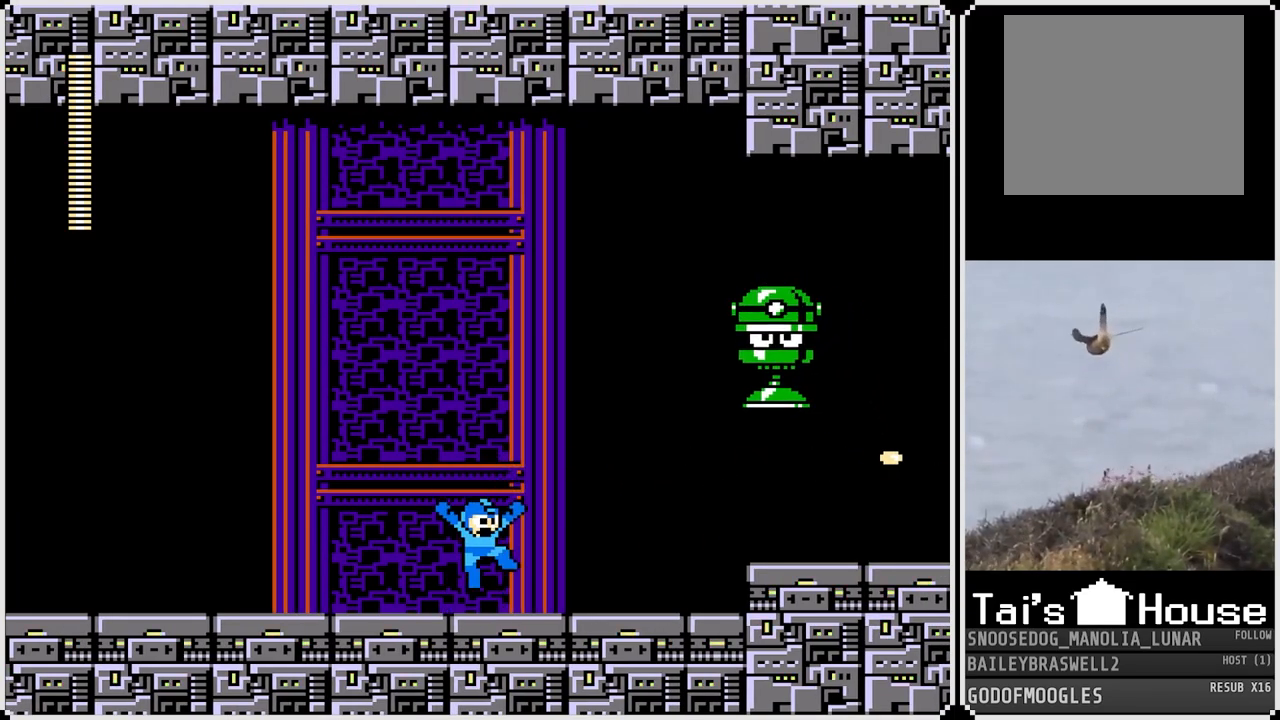
{"buttons": [], "left_stick": "center", "right_stick": "center", "events": [[17, "CROSS", "up"], [67, "SQUARE", "up"], [100, "SQUARE", "down"], [200, "SQUARE", "up"], [333, "CROSS", "down"], [400, "SQUARE", "down"], [450, "CROSS", "up"], [484, "SQUARE", "up"]]}
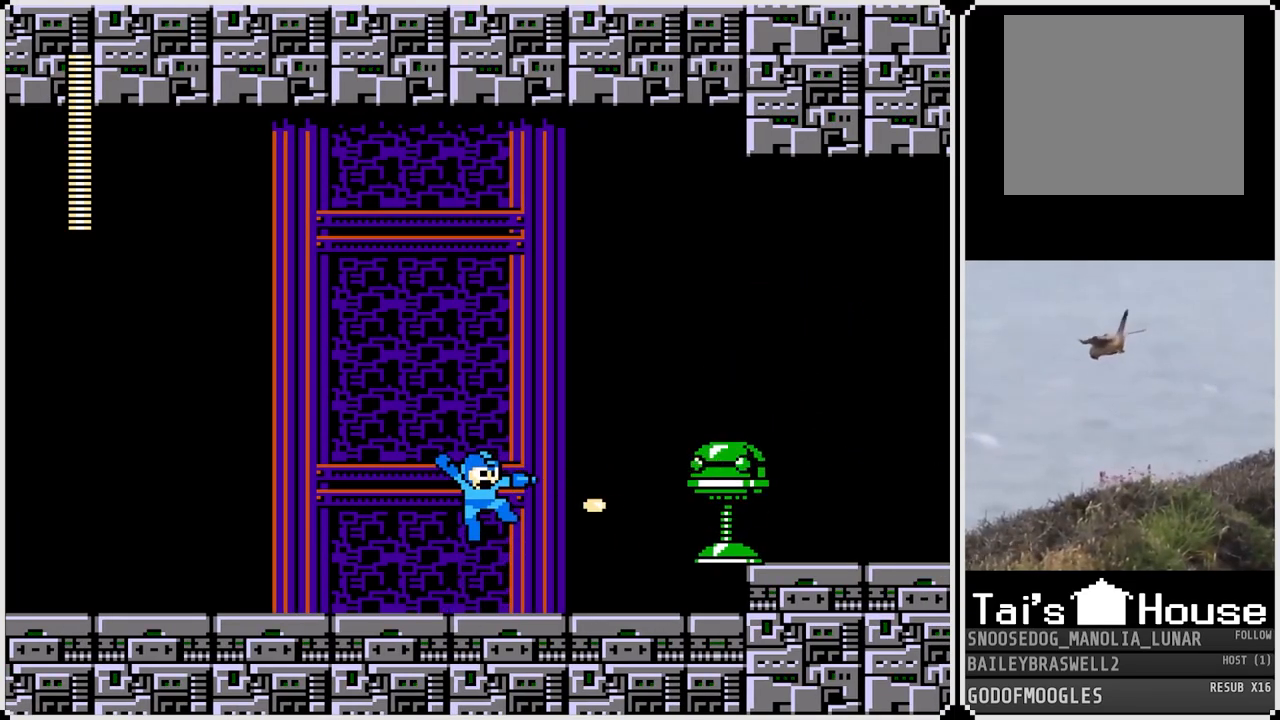
{"buttons": ["SQUARE"], "left_stick": "center", "right_stick": "center", "events": [[34, "SQUARE", "down"], [117, "SQUARE", "up"], [284, "CROSS", "down"], [384, "SQUARE", "down"], [417, "CROSS", "up"], [434, "SQUARE", "up"], [501, "SQUARE", "down"]]}
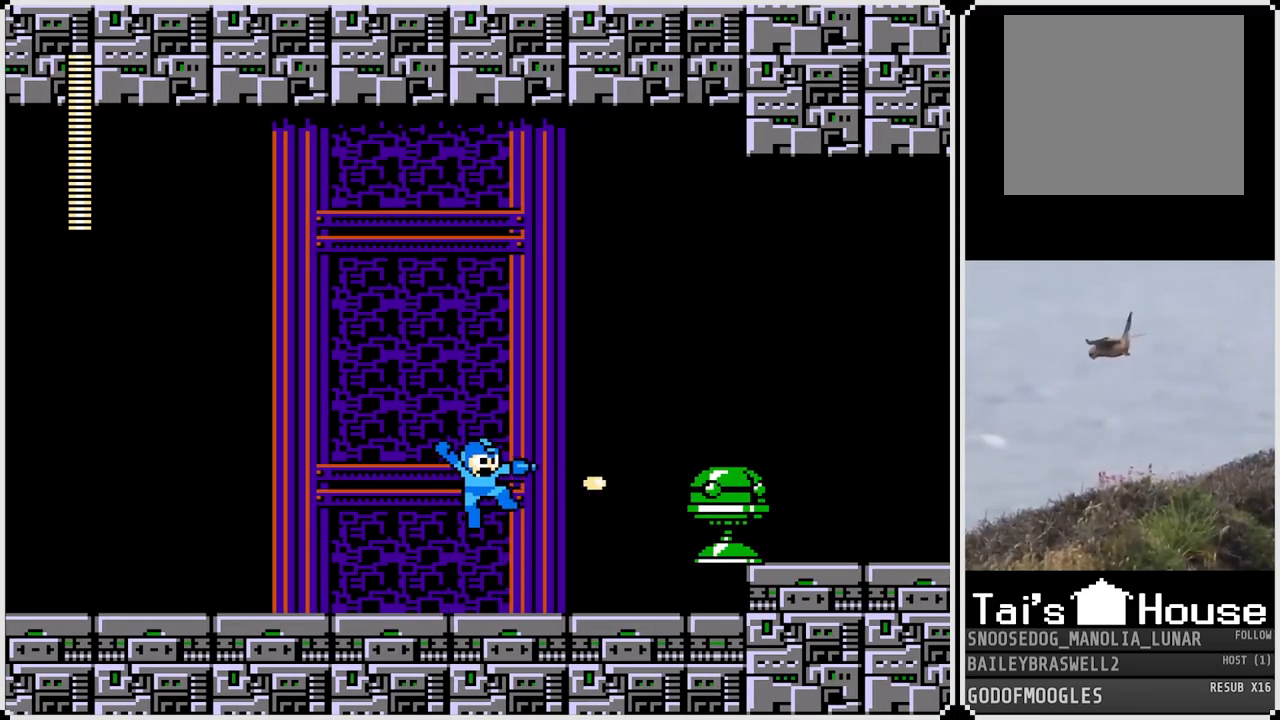
{"buttons": ["DPAD_RIGHT"], "left_stick": "center", "right_stick": "center", "events": [[67, "SQUARE", "up"], [317, "CROSS", "down"], [350, "DPAD_RIGHT", "down"], [417, "SQUARE", "down"], [450, "CROSS", "up"], [450, "SQUARE", "up"]]}
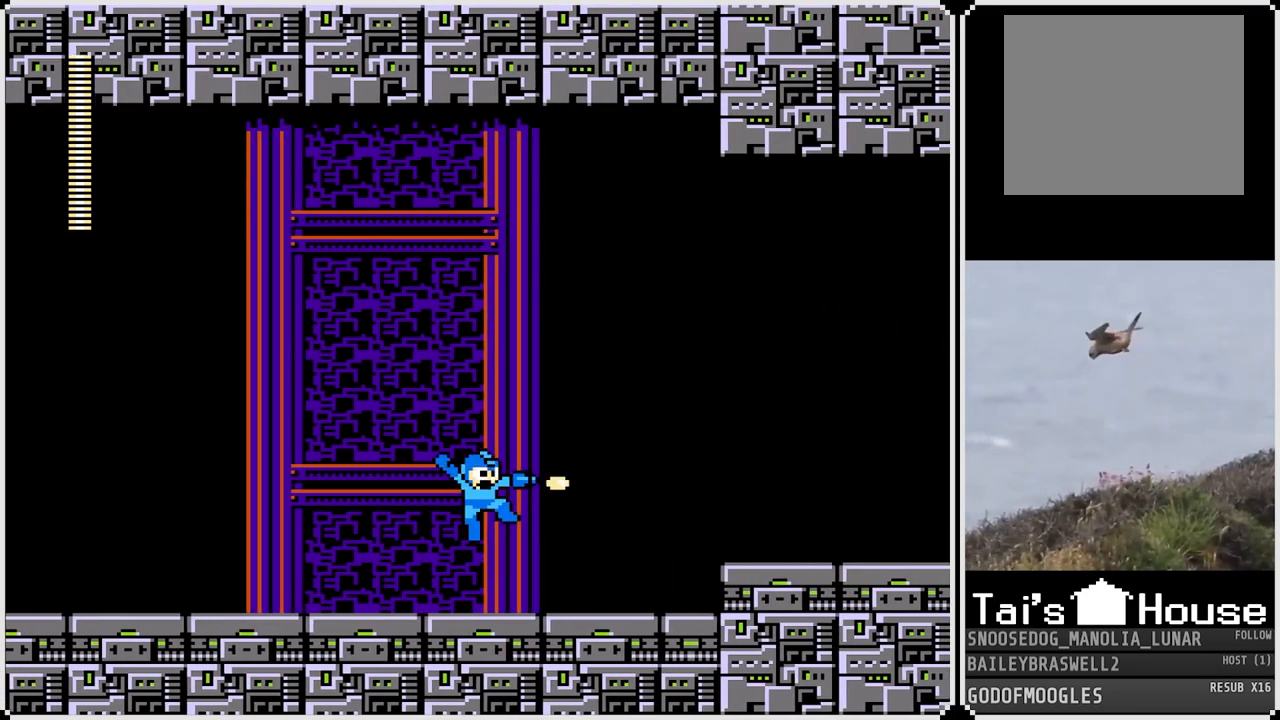
{"buttons": ["CROSS", "DPAD_RIGHT"], "left_stick": "center", "right_stick": "center", "events": [[367, "CROSS", "down"]]}
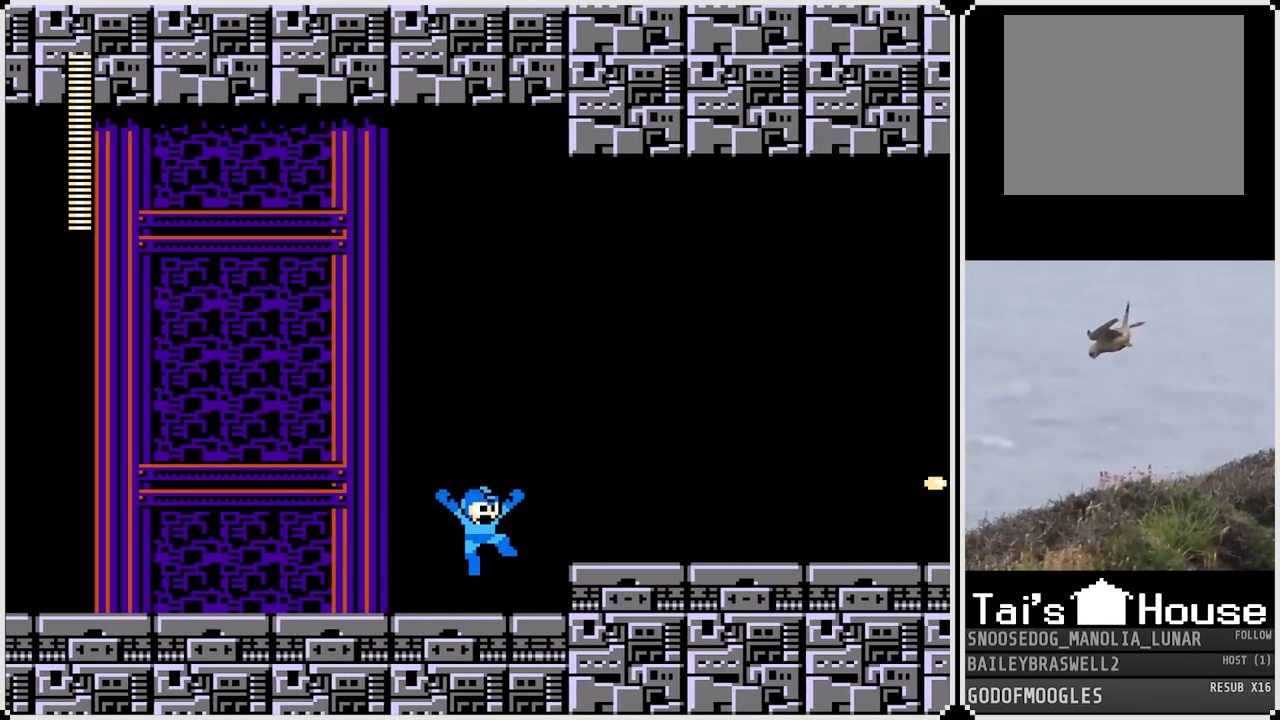
{"buttons": ["DPAD_RIGHT"], "left_stick": "center", "right_stick": "center", "events": [[67, "CROSS", "up"]]}
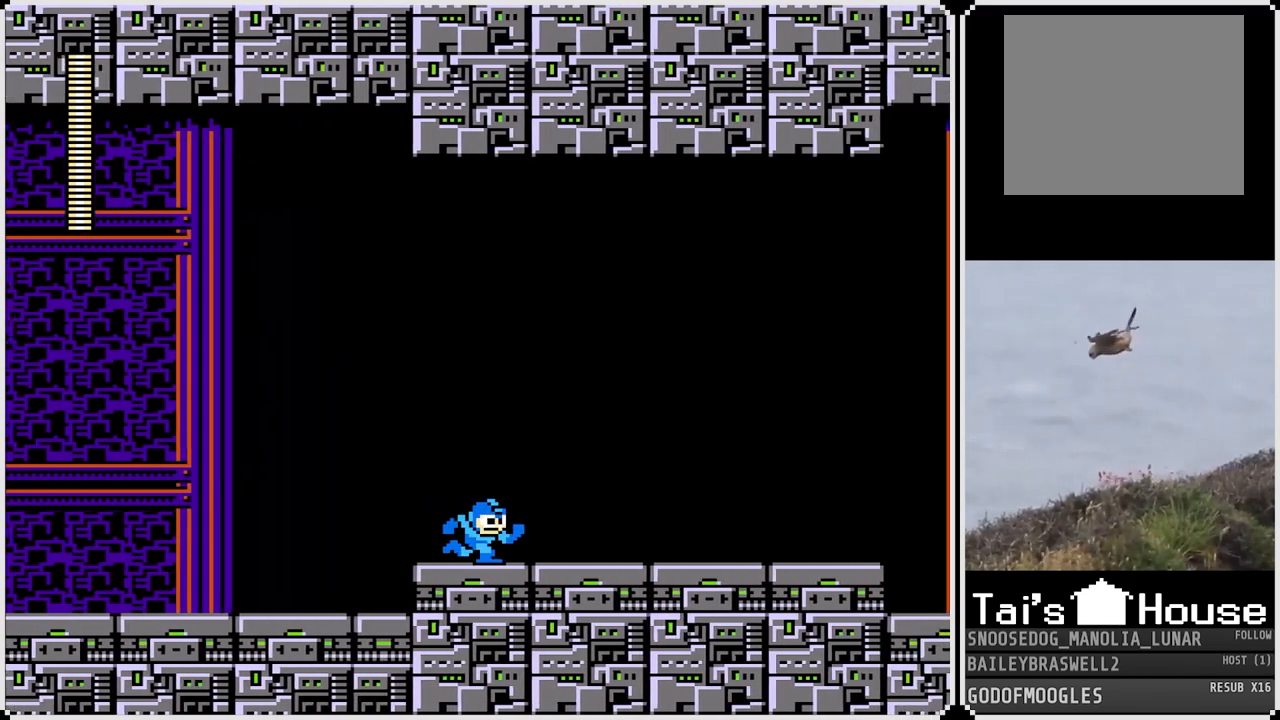
{"buttons": ["DPAD_RIGHT"], "left_stick": "center", "right_stick": "center", "events": []}
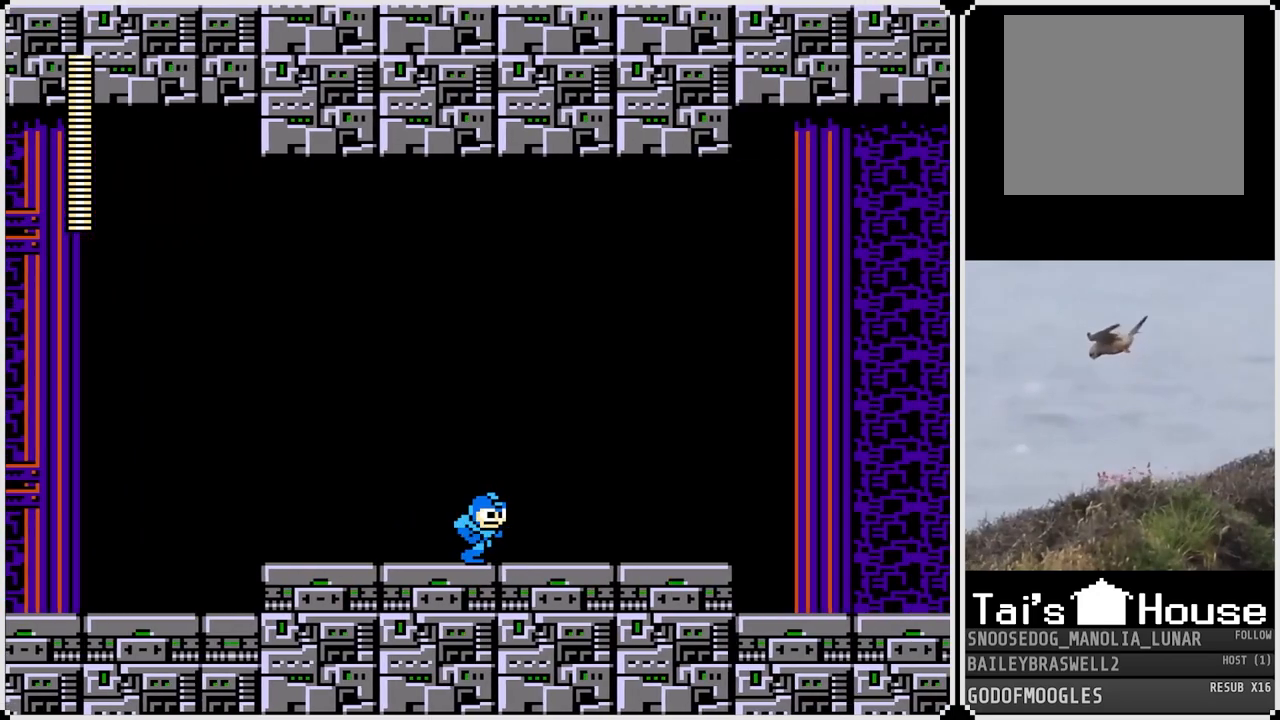
{"buttons": ["DPAD_RIGHT"], "left_stick": "center", "right_stick": "center", "events": []}
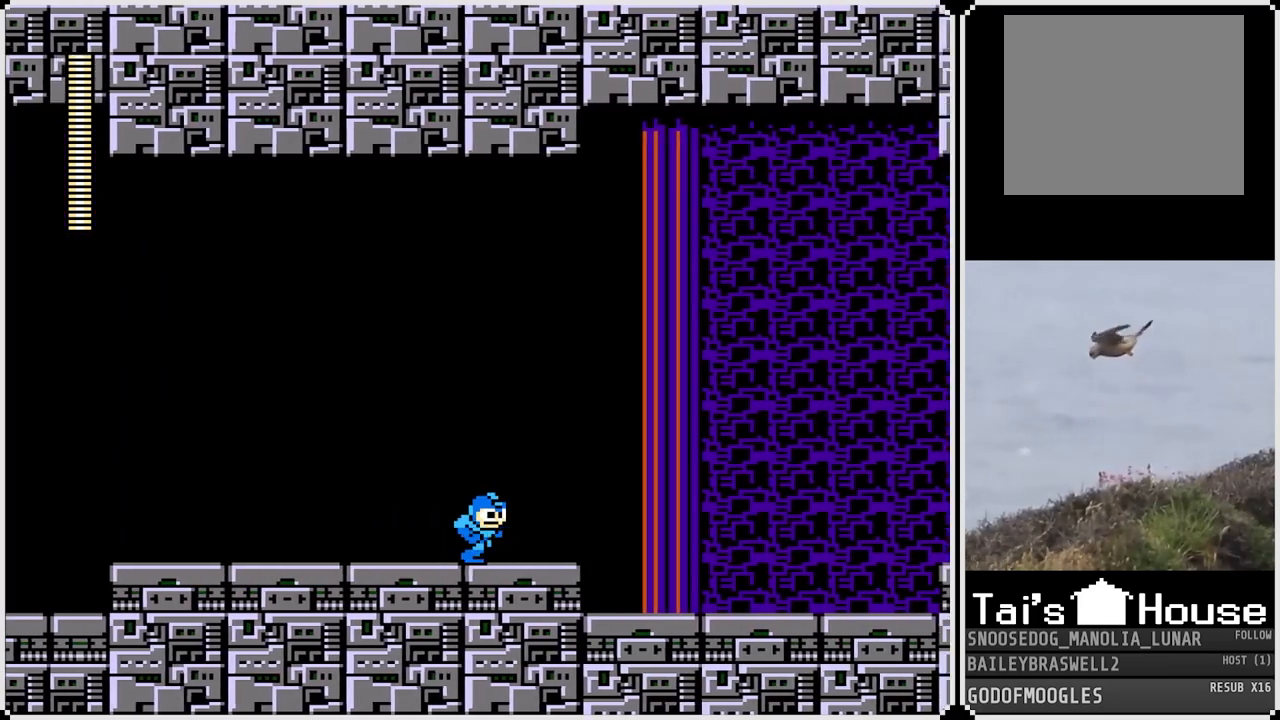
{"buttons": ["DPAD_RIGHT"], "left_stick": "center", "right_stick": "center", "events": []}